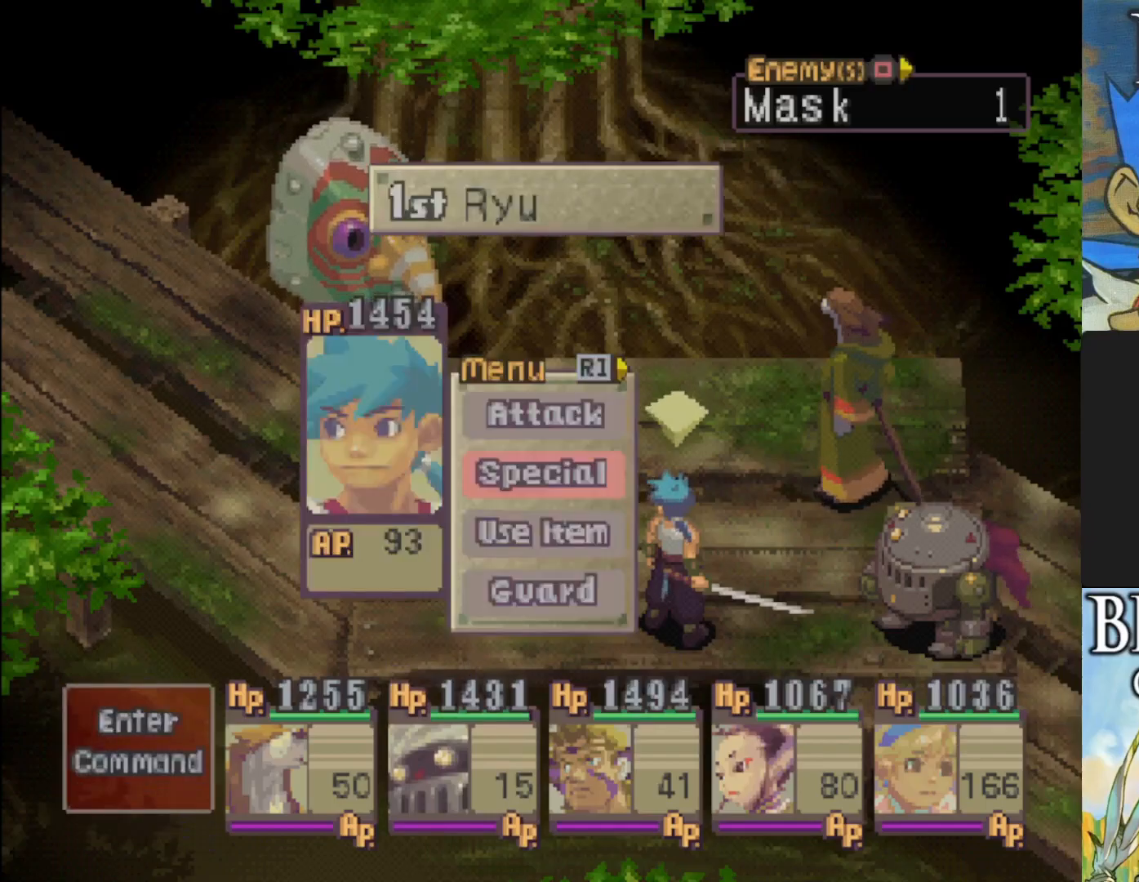
Gameplay with a controller (PlayStation layout); each line is a JSON object with the inputs held at the frame after it. "events" lists button and stick changes between this image and that frame as [ms after this image, input, new state], when the widget could be followed in between. Not read: right_stick.
{"buttons": [], "left_stick": "center", "events": [[83, "CROSS", "down"], [200, "CROSS", "up"]]}
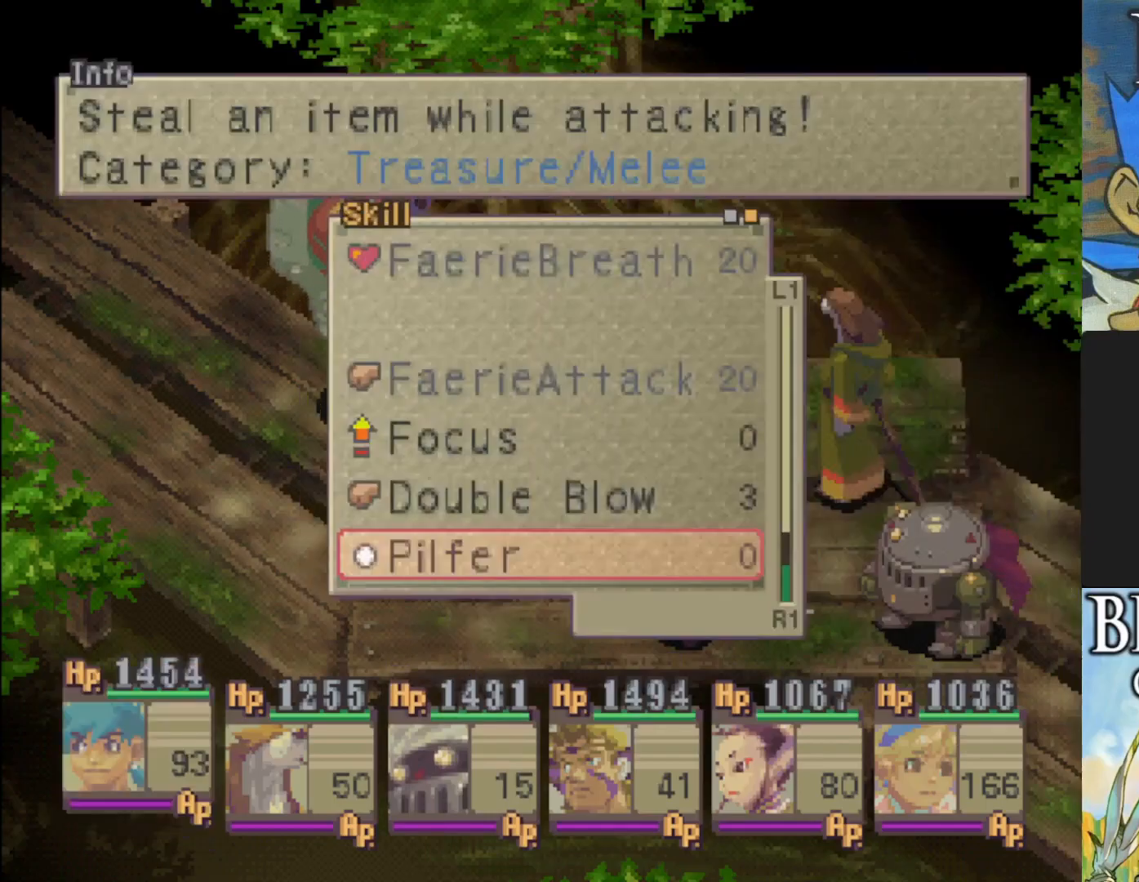
{"buttons": ["CROSS"], "left_stick": "center", "events": [[250, "CROSS", "down"], [367, "CROSS", "up"], [450, "CROSS", "down"]]}
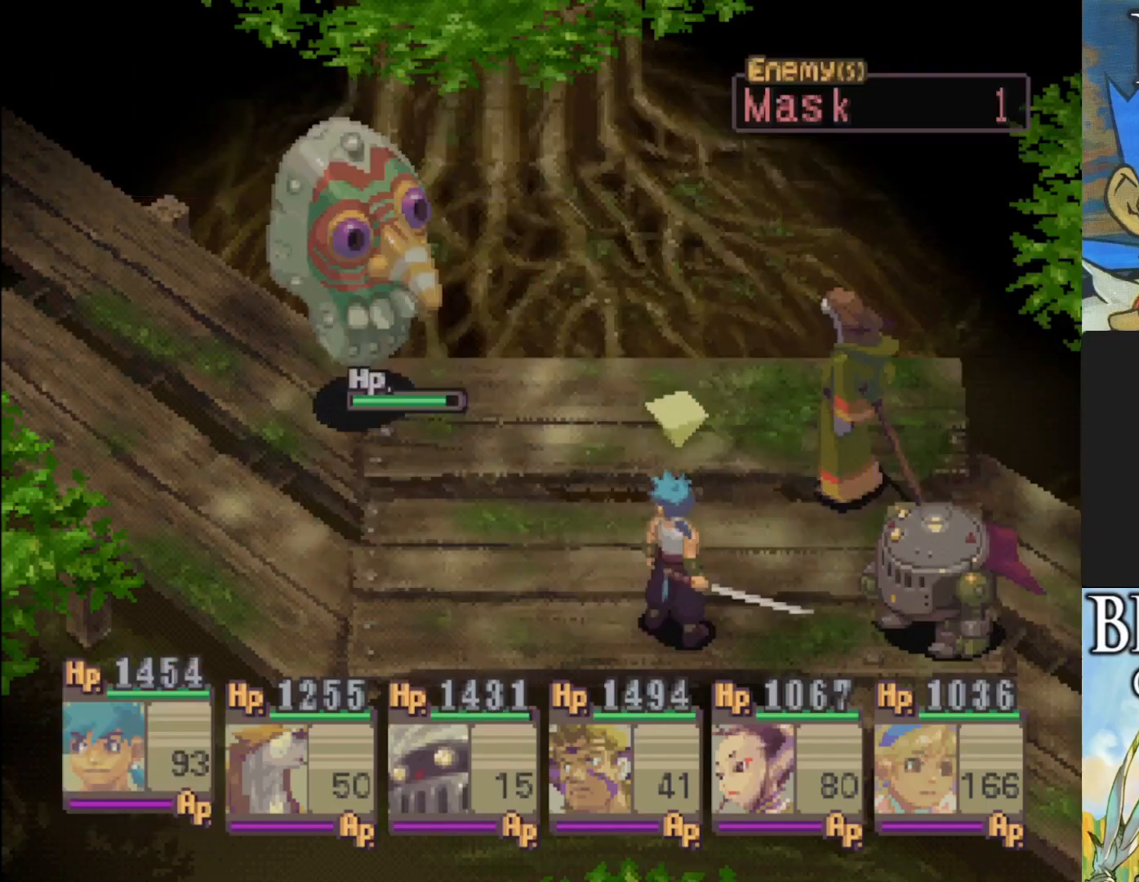
{"buttons": [], "left_stick": "center", "events": [[100, "CROSS", "up"]]}
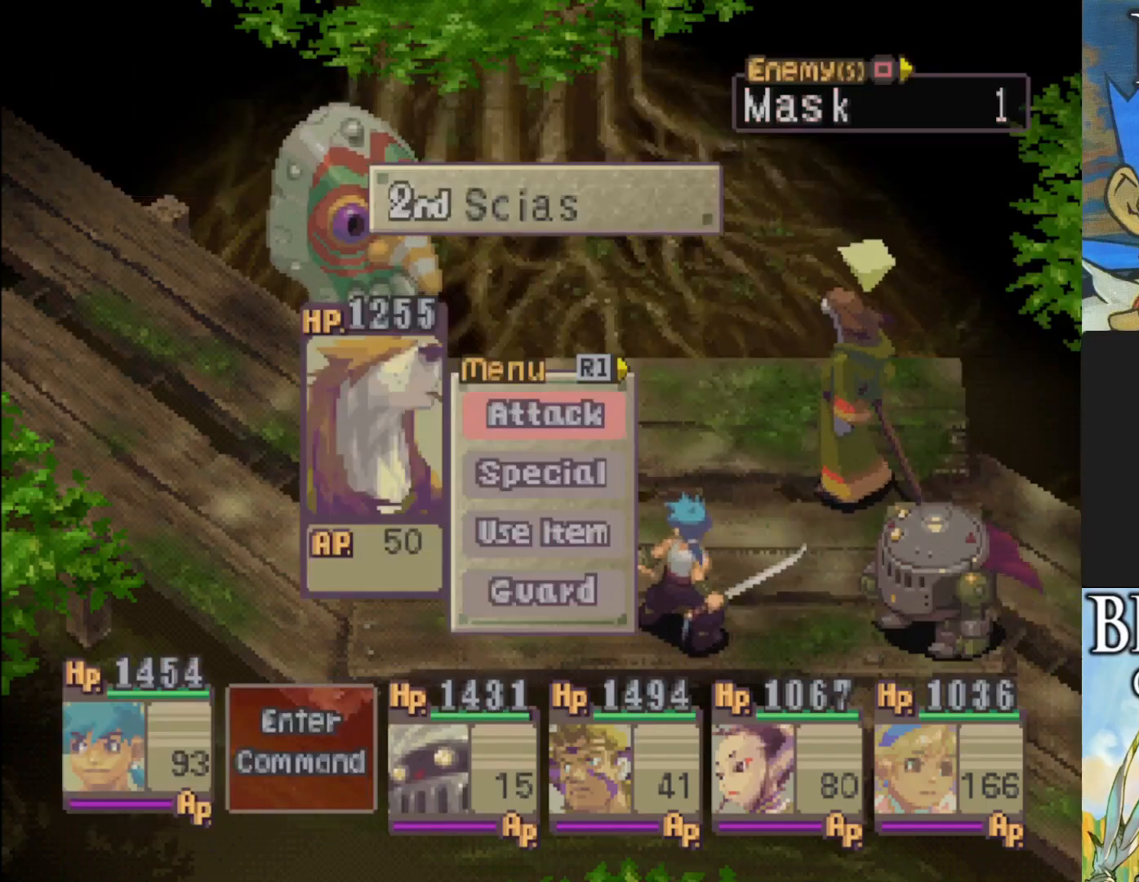
{"buttons": [], "left_stick": "center", "events": [[100, "CROSS", "down"], [233, "CROSS", "up"], [300, "CROSS", "down"], [433, "CROSS", "up"]]}
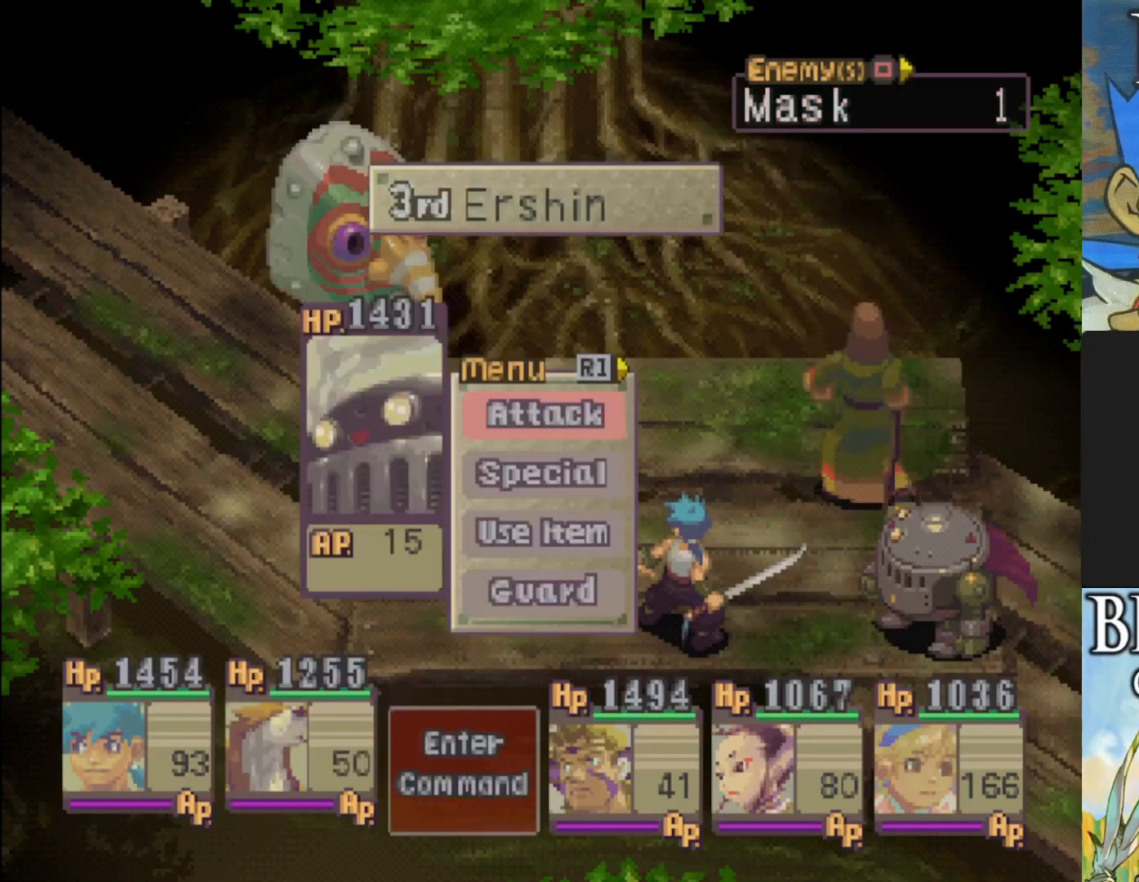
{"buttons": [], "left_stick": "center", "events": [[117, "CROSS", "down"], [250, "CROSS", "up"], [317, "CROSS", "down"], [417, "CROSS", "up"]]}
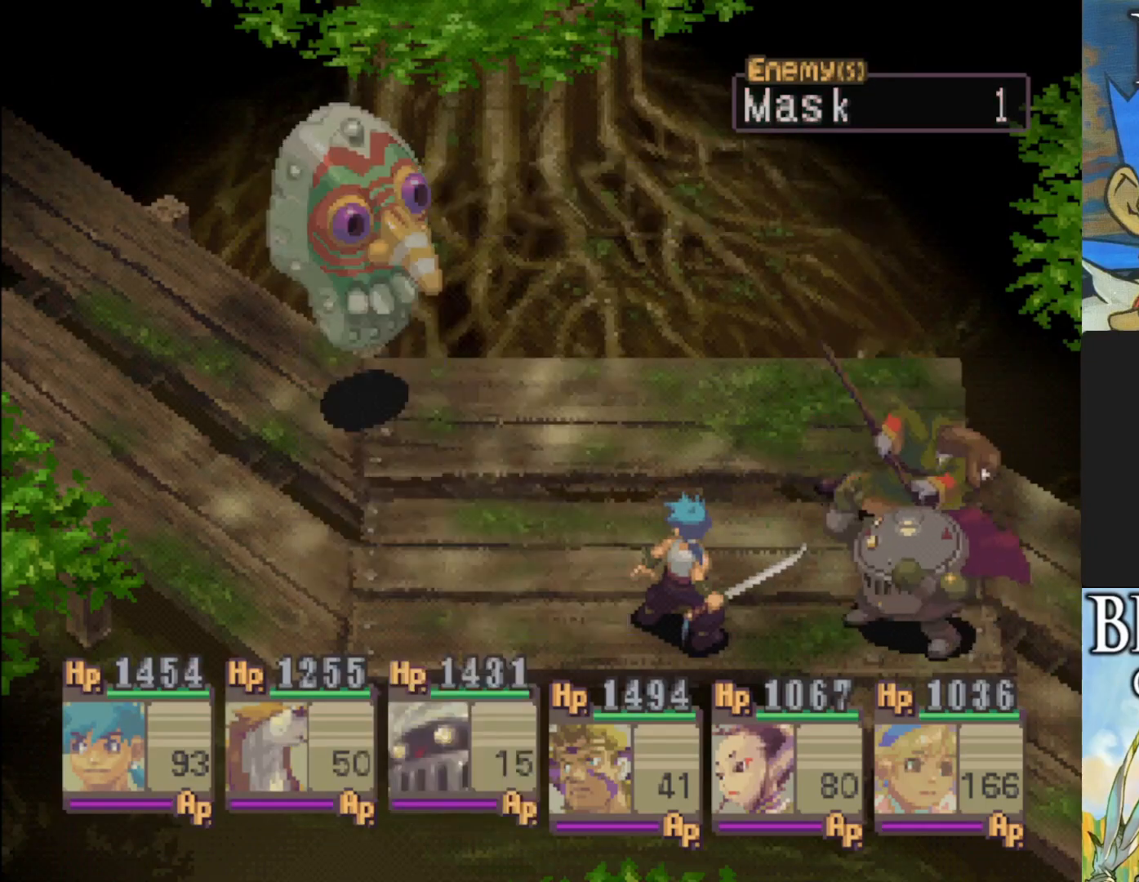
{"buttons": [], "left_stick": "center", "events": [[17, "CROSS", "down"], [100, "CROSS", "up"]]}